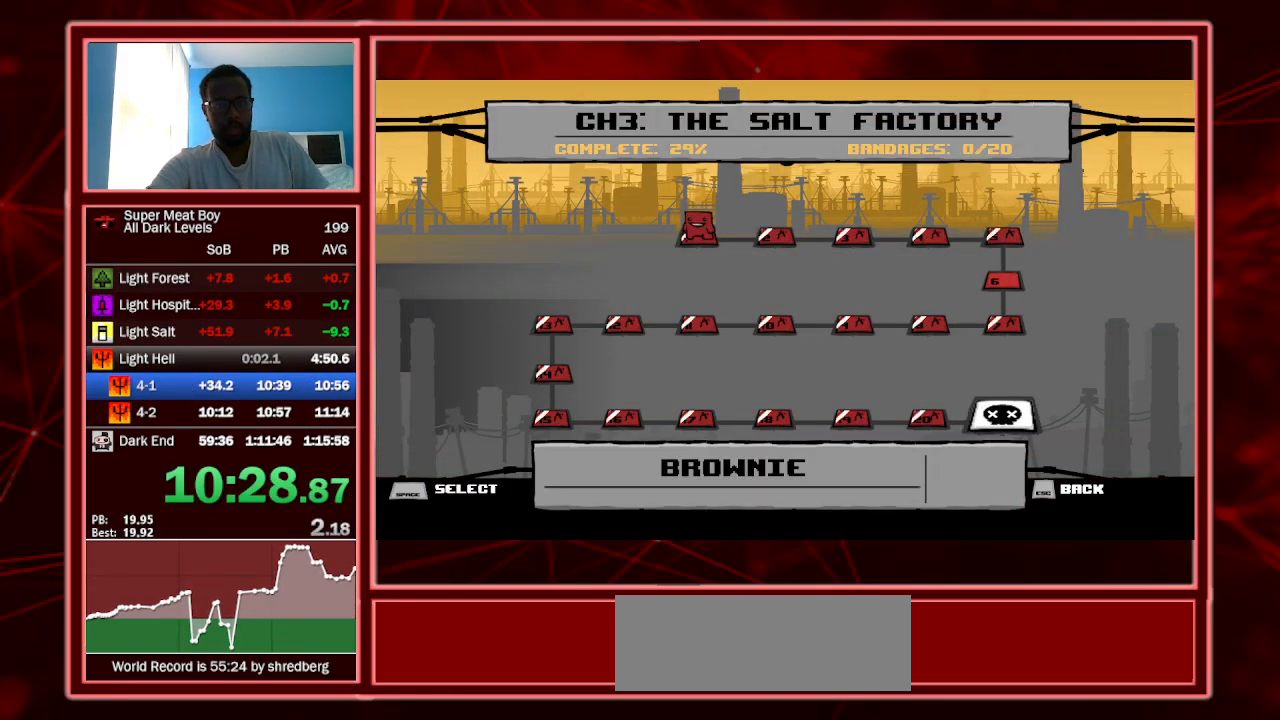
Gameplay with keyboard; each line is a JSON object with the keys held at the frame after it. "events" lists presses ("down") and releases ("up") of "a", "escape", "left", "p", "right", "s", "shift" and "space" between this image and that frame as [ms after this image, input, new state], when the widget could be followed in between. No other keys are recorded. Mouse input is not recorded.
{"keys": [], "events": [[67, "space", "up"], [100, "space", "down"], [200, "space", "up"], [233, "space", "down"], [333, "space", "up"]]}
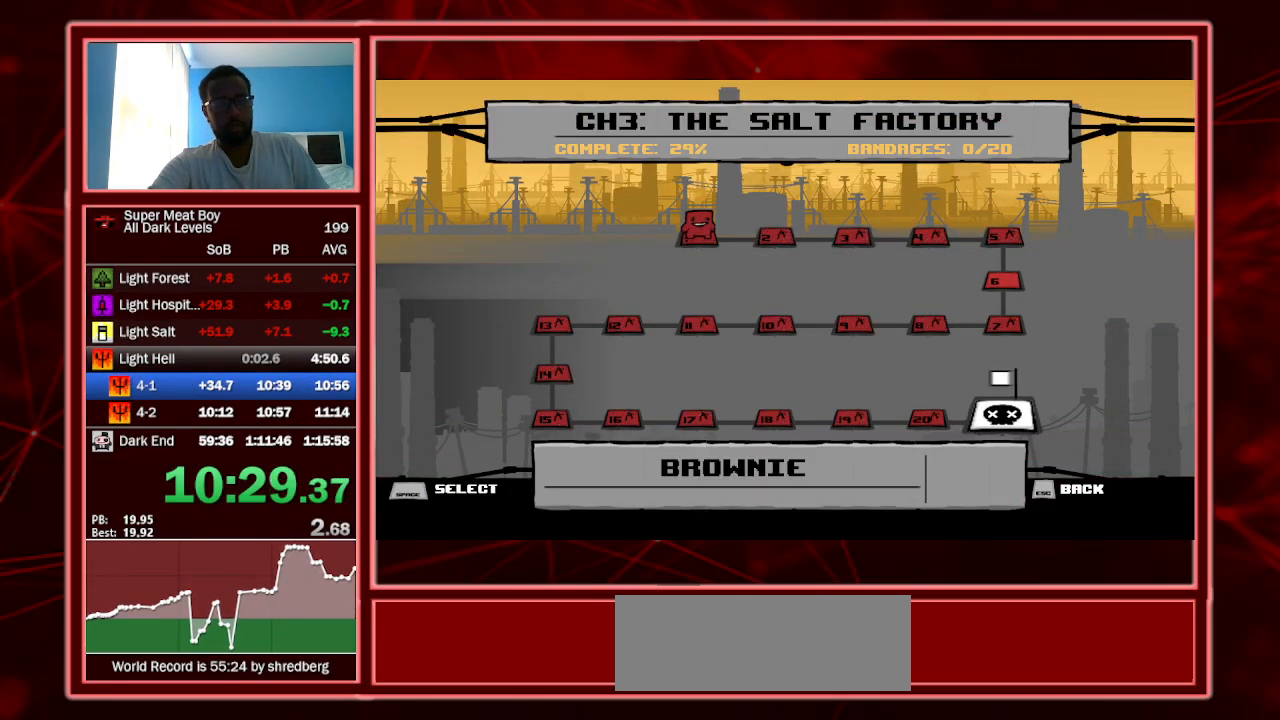
{"keys": [], "events": []}
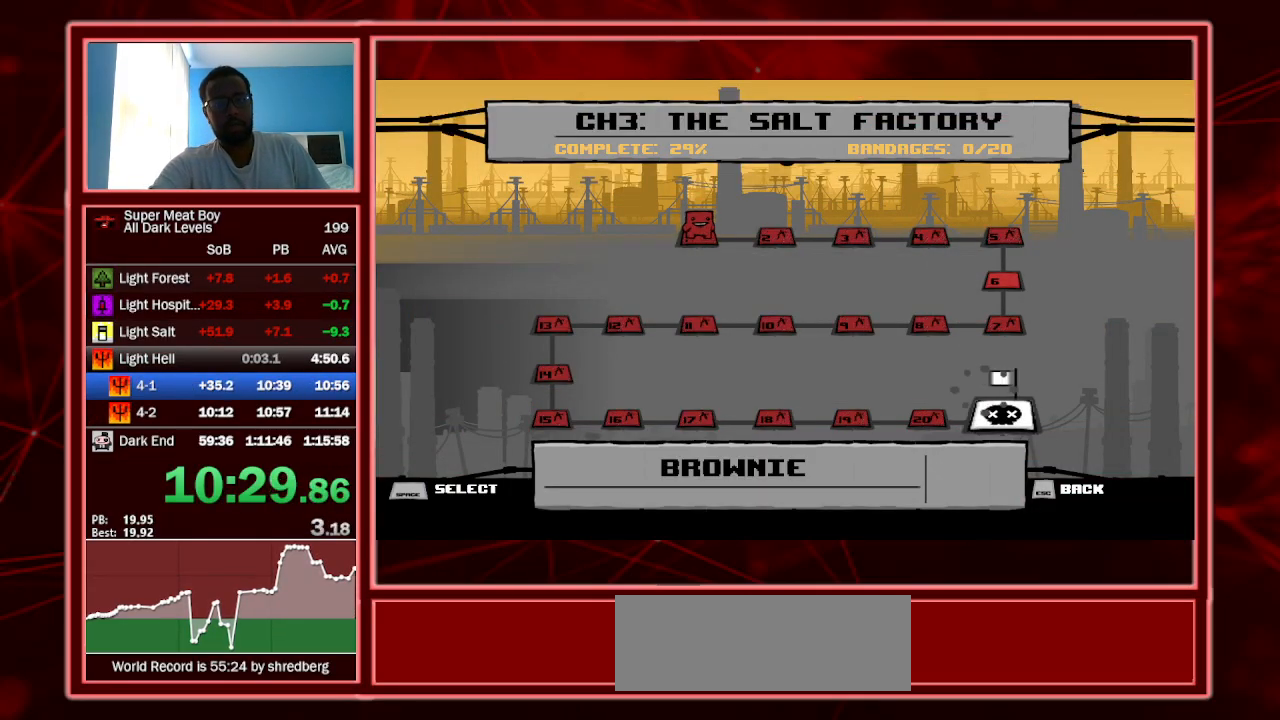
{"keys": ["space"], "events": [[267, "space", "down"], [367, "space", "up"], [467, "space", "down"]]}
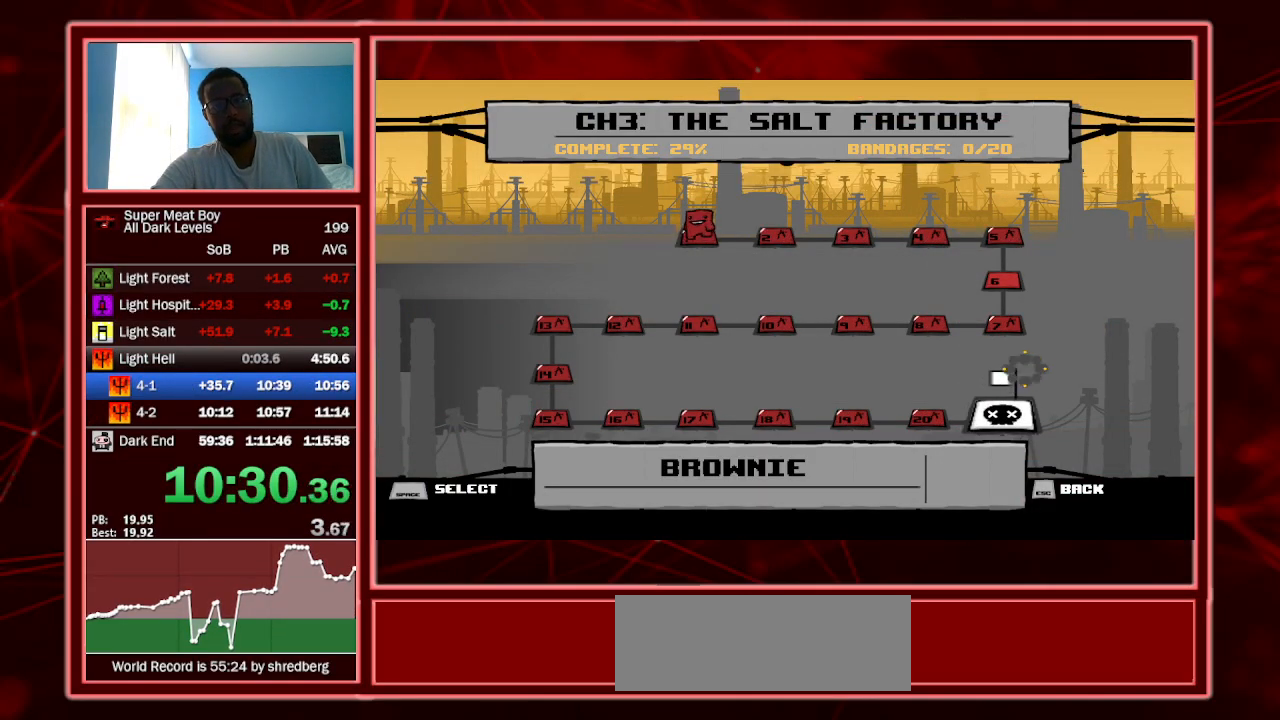
{"keys": ["space"], "events": [[67, "space", "up"], [167, "space", "down"], [200, "space", "up"], [333, "space", "down"], [367, "space", "up"], [467, "space", "down"]]}
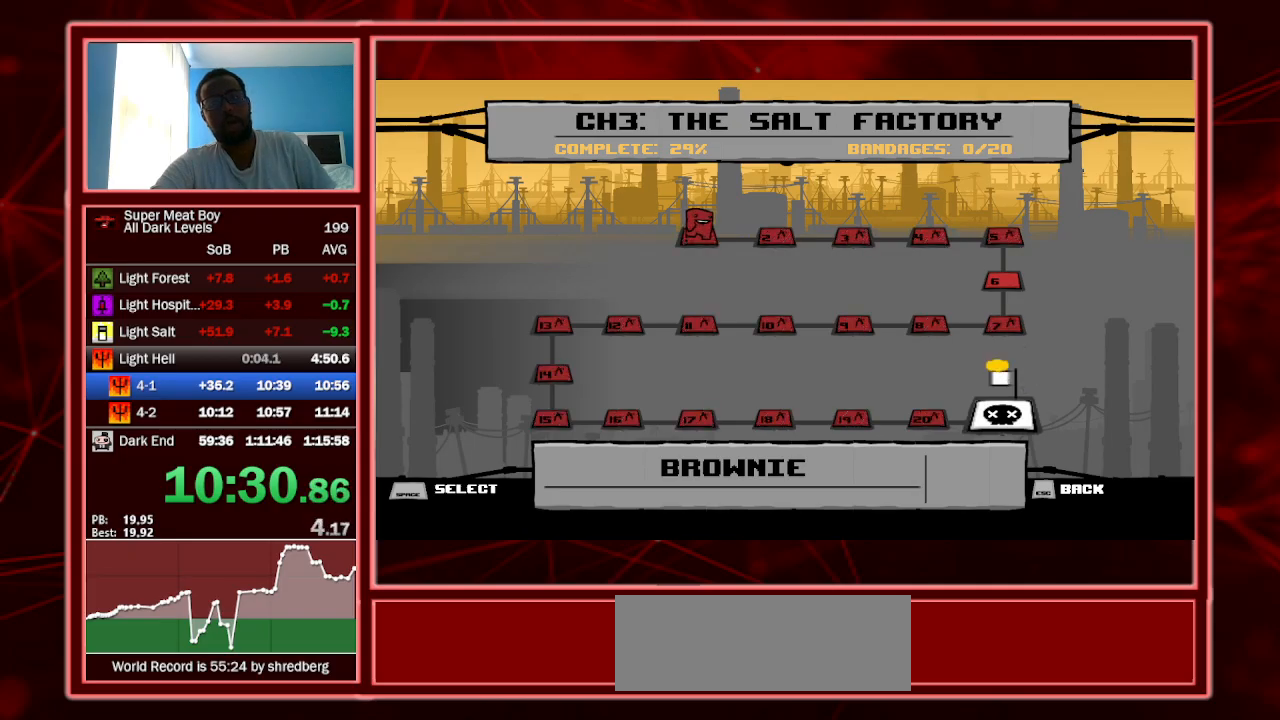
{"keys": ["space"], "events": [[67, "space", "up"], [167, "space", "down"], [267, "space", "up"], [300, "space", "down"], [400, "space", "up"], [500, "space", "down"]]}
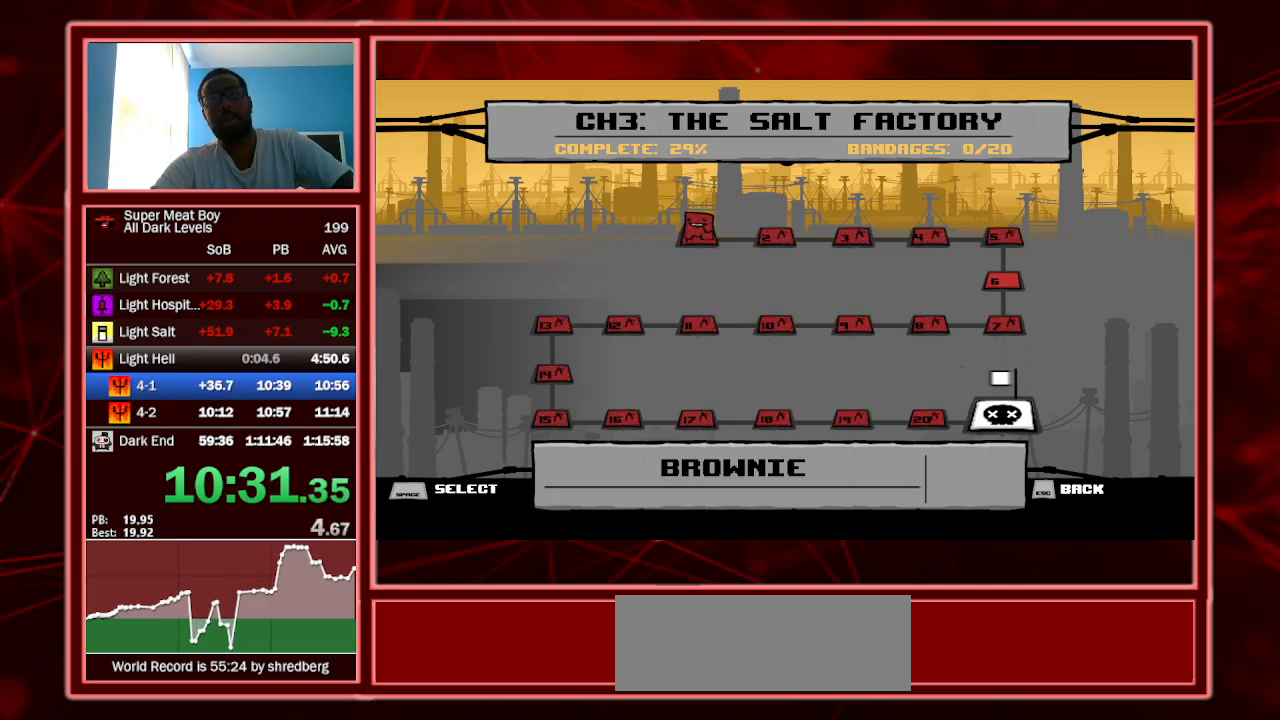
{"keys": [], "events": [[33, "space", "up"], [133, "space", "down"], [233, "space", "up"], [267, "space", "down"], [367, "space", "up"], [433, "space", "down"], [500, "space", "up"]]}
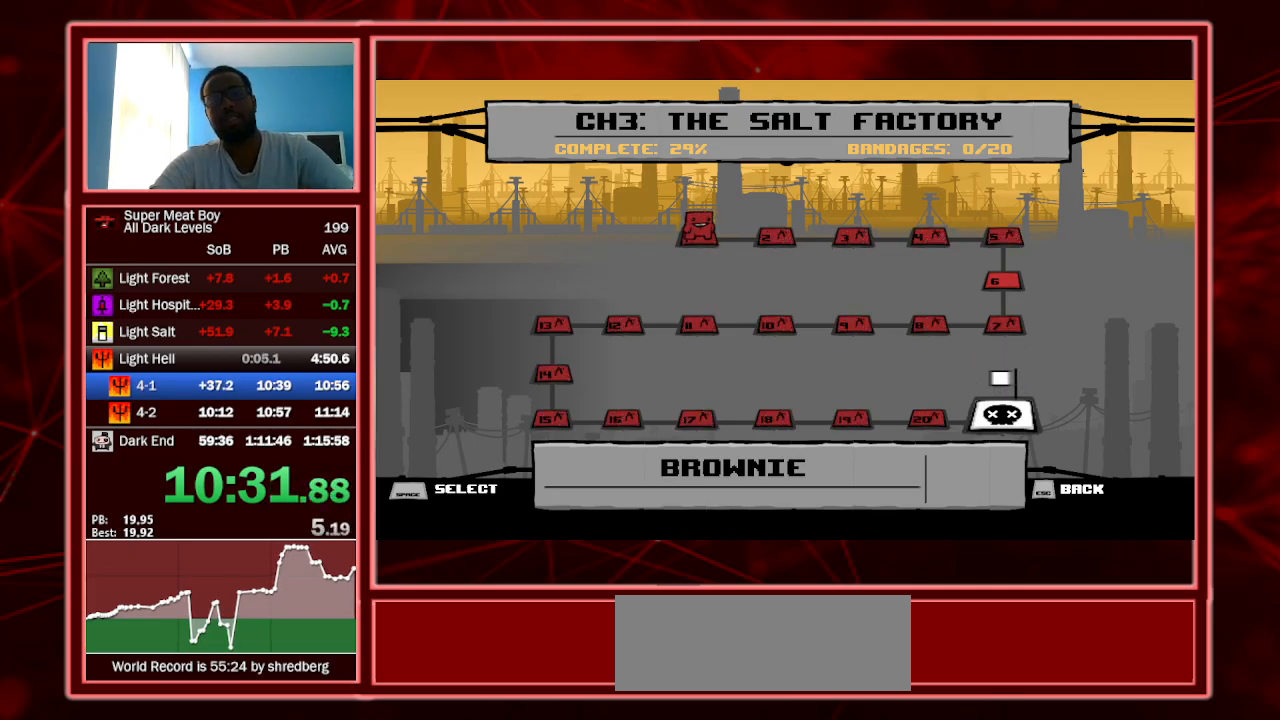
{"keys": [], "events": [[67, "space", "down"], [133, "space", "up"], [200, "space", "down"], [300, "space", "up"], [333, "space", "down"], [433, "space", "up"]]}
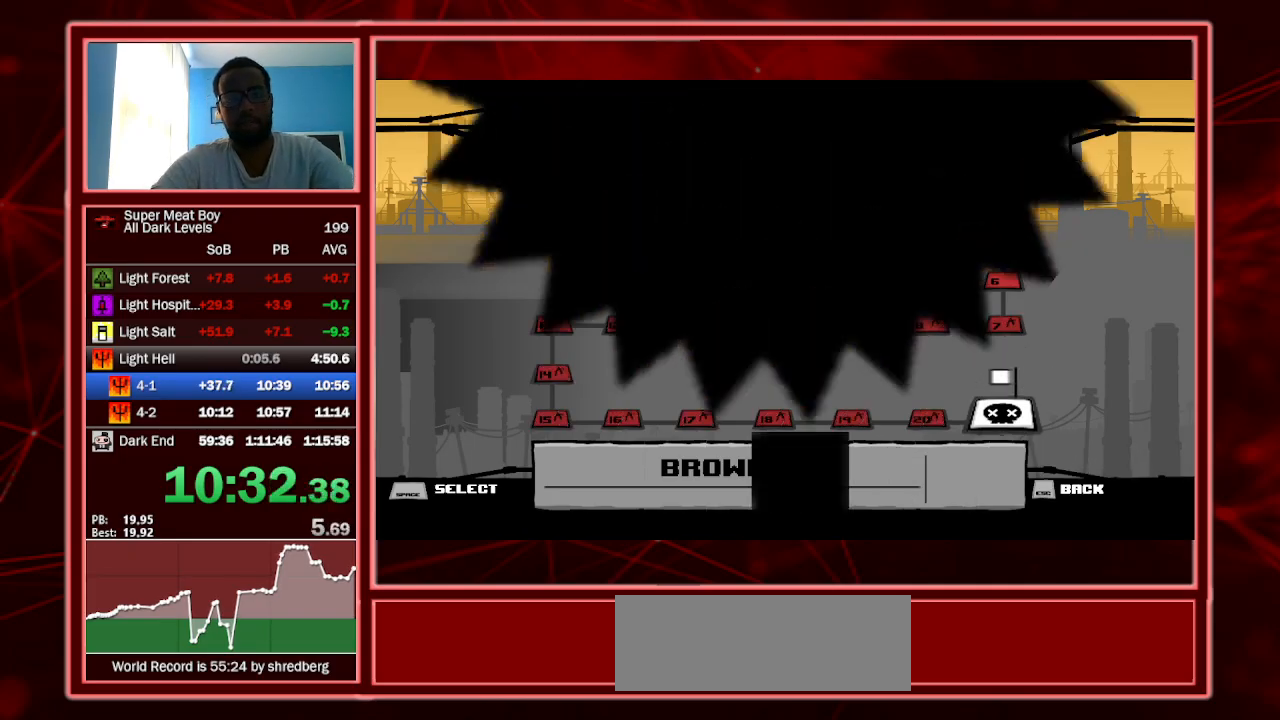
{"keys": [], "events": [[33, "space", "down"], [67, "space", "up"], [167, "space", "down"], [200, "space", "up"], [300, "space", "down"], [333, "space", "up"], [433, "space", "down"], [500, "space", "up"]]}
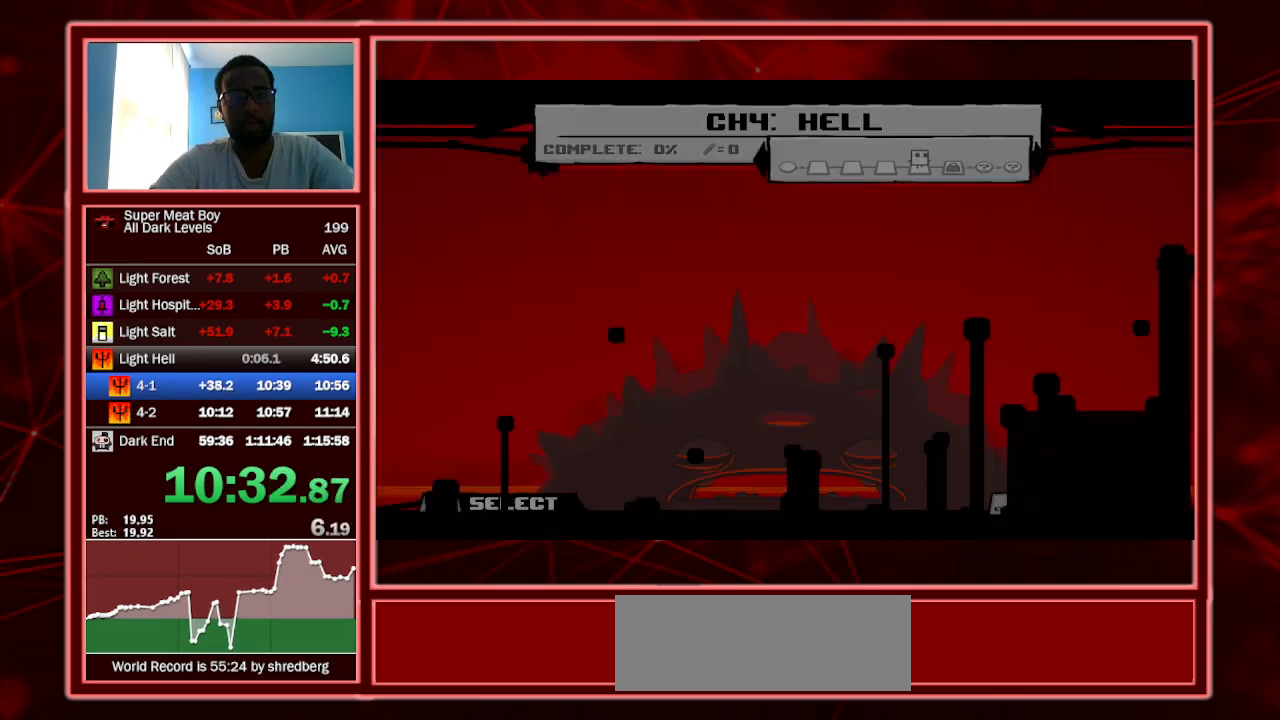
{"keys": ["space"], "events": [[100, "space", "down"], [133, "space", "up"], [233, "space", "down"], [267, "space", "up"], [367, "space", "down"], [400, "space", "up"], [500, "space", "down"]]}
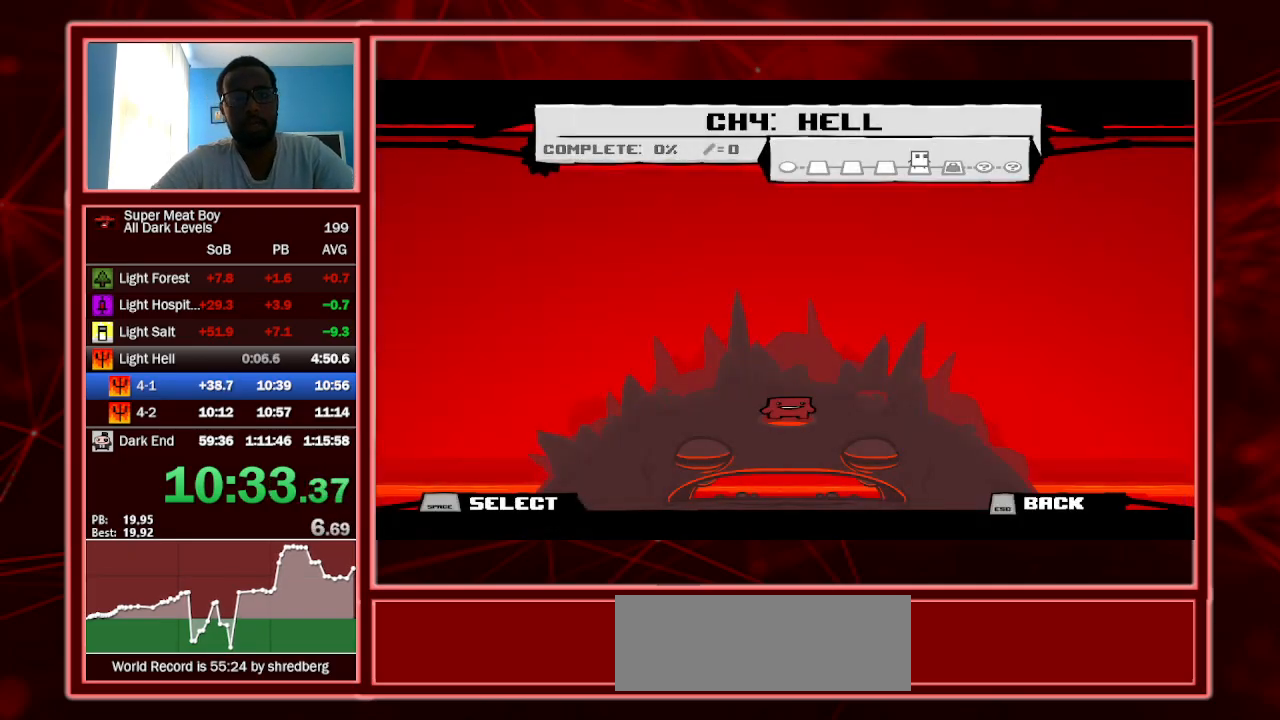
{"keys": ["space"], "events": [[100, "space", "up"], [133, "space", "down"], [233, "space", "up"], [300, "space", "down"], [367, "space", "up"], [433, "space", "down"]]}
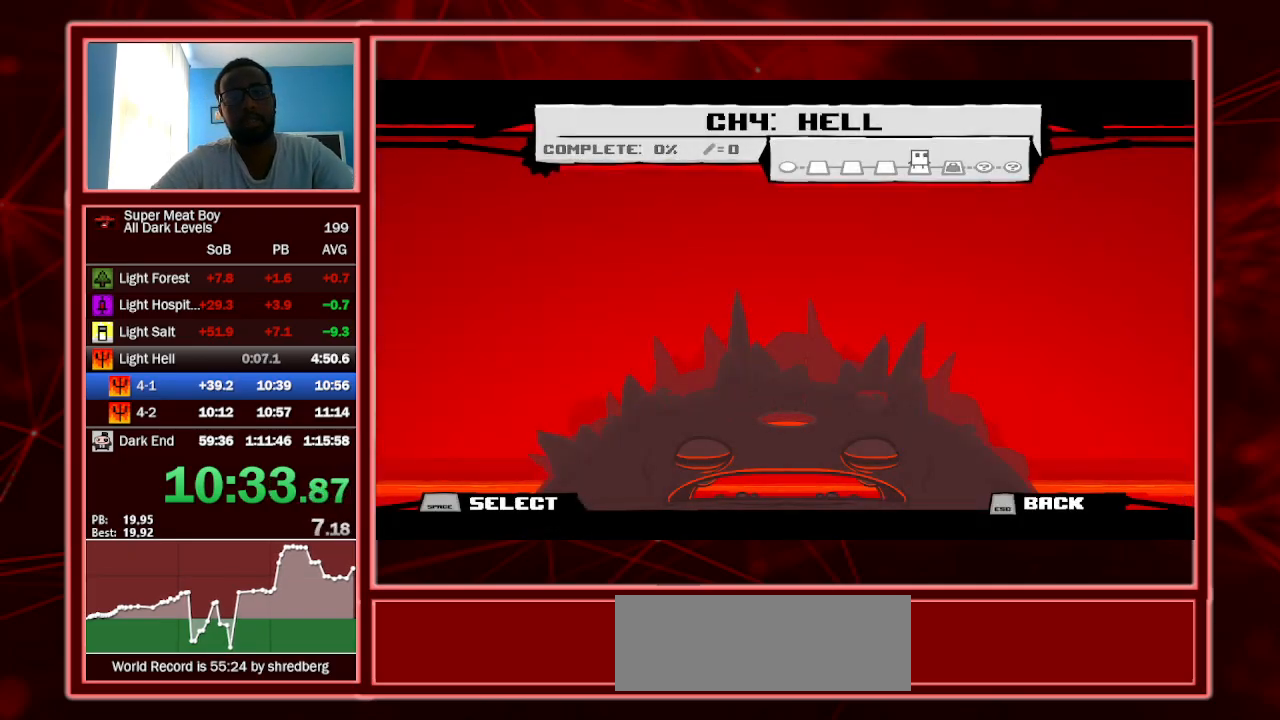
{"keys": [], "events": [[33, "space", "up"], [67, "space", "down"], [167, "space", "up"], [267, "space", "down"], [300, "space", "up"], [367, "space", "down"], [433, "space", "up"]]}
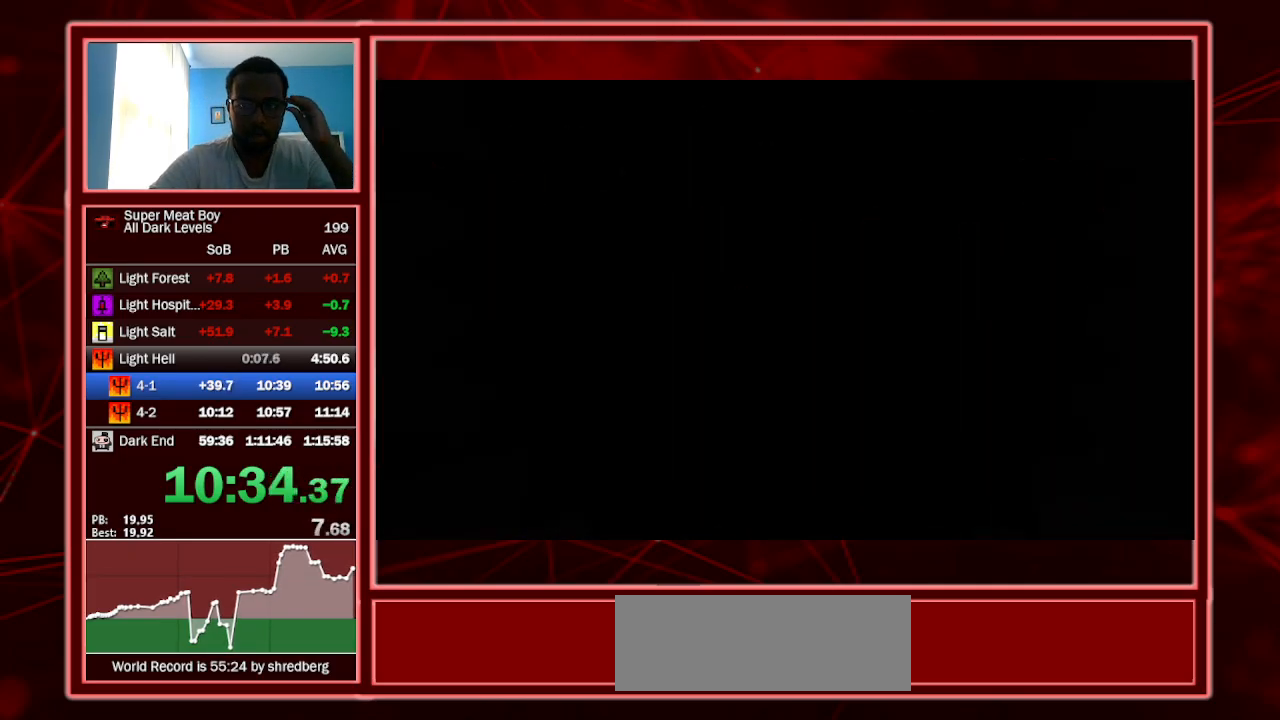
{"keys": ["space"], "events": [[33, "space", "down"], [100, "space", "up"], [200, "space", "down"], [267, "space", "up"], [300, "space", "down"], [400, "space", "up"], [467, "space", "down"]]}
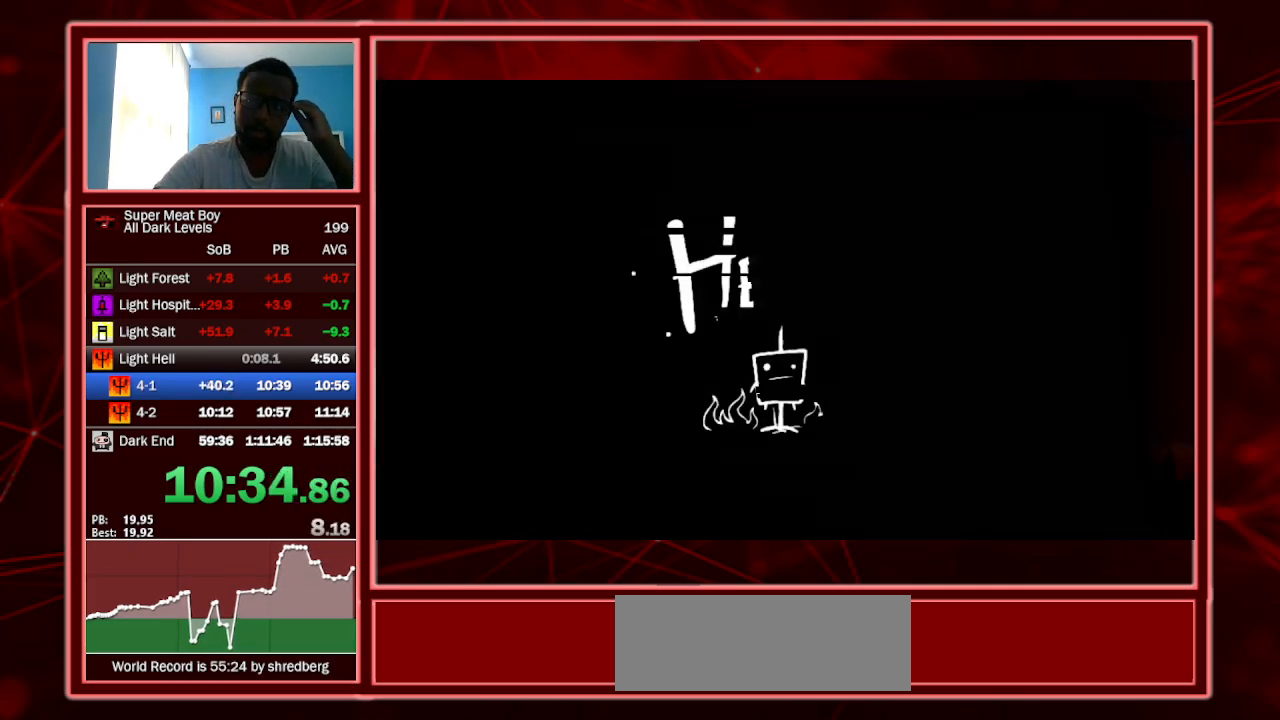
{"keys": [], "events": [[67, "space", "up"], [100, "space", "down"], [200, "space", "up"], [300, "space", "down"], [333, "space", "up"], [433, "space", "down"], [467, "space", "up"]]}
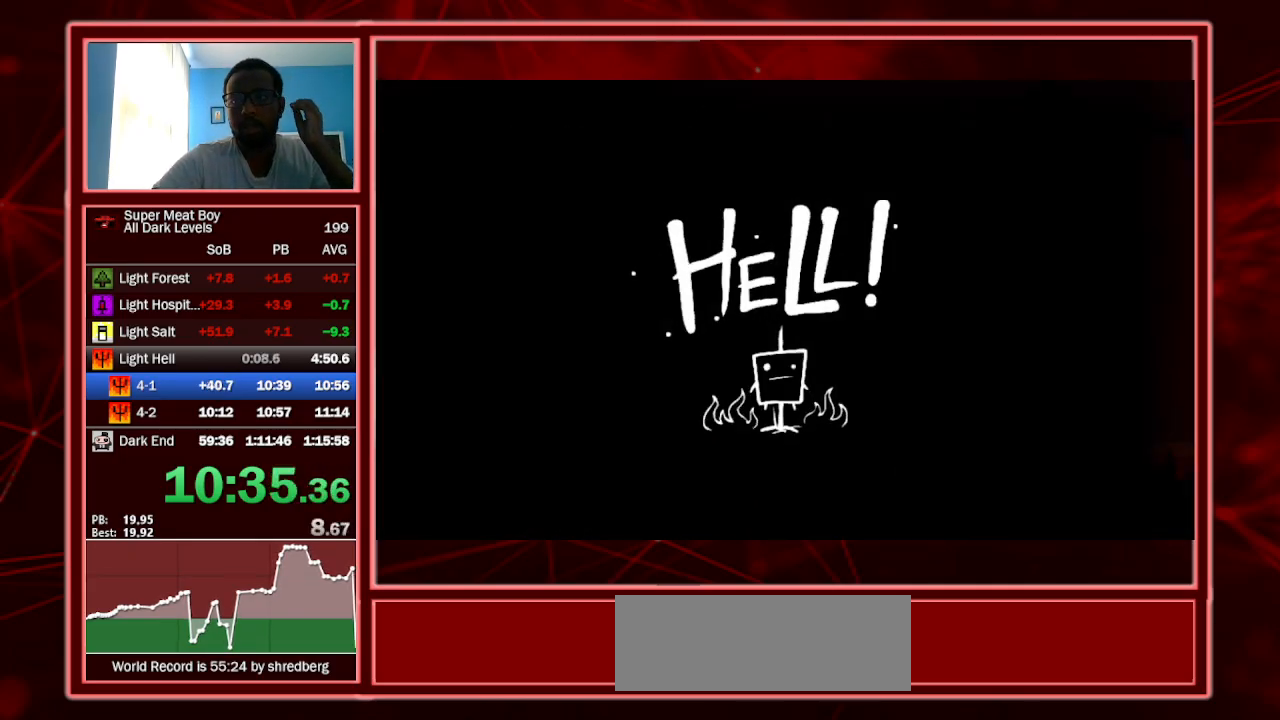
{"keys": [], "events": [[67, "space", "down"], [167, "space", "up"], [200, "space", "down"], [300, "space", "up"], [400, "space", "down"], [500, "space", "up"]]}
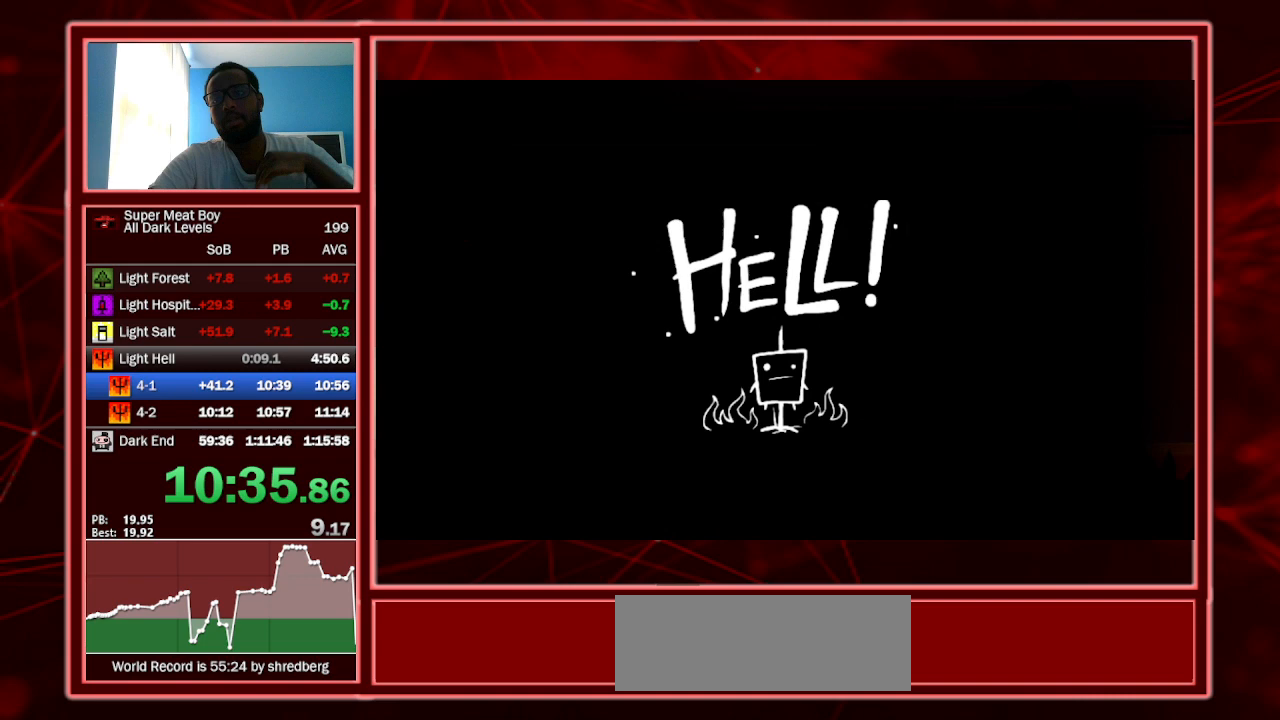
{"keys": [], "events": [[133, "space", "down"], [167, "space", "up"]]}
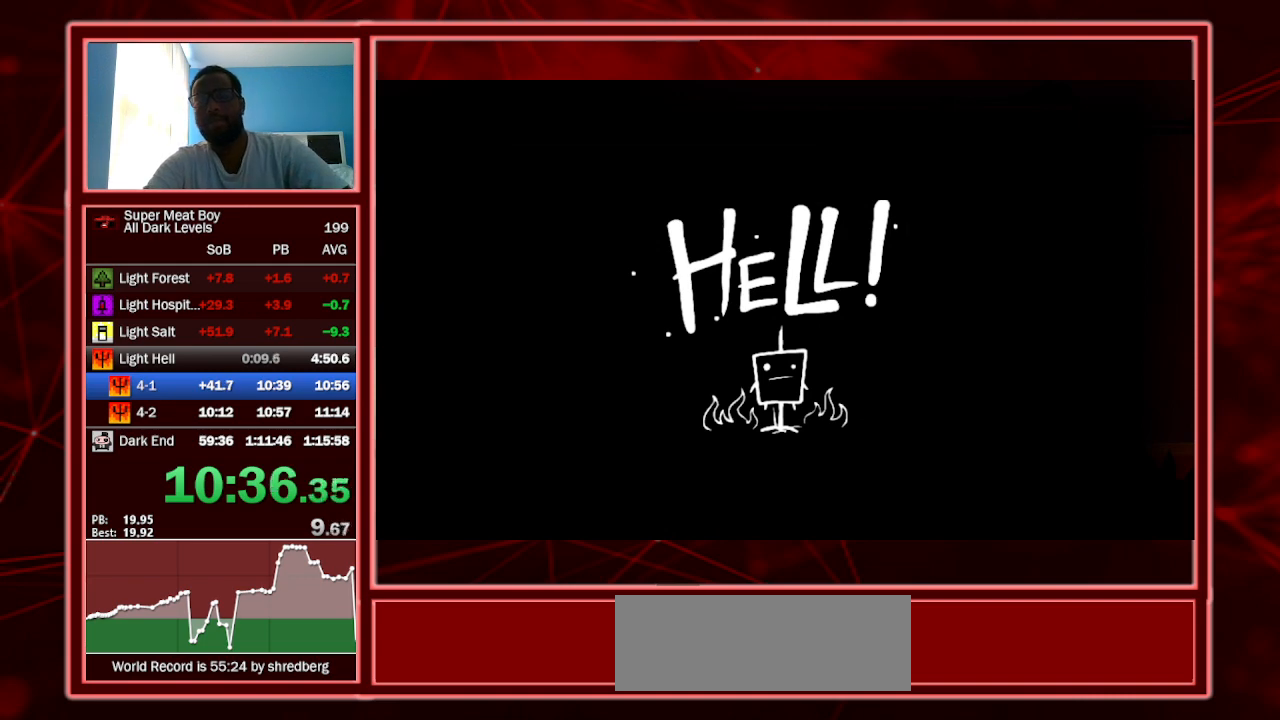
{"keys": [], "events": []}
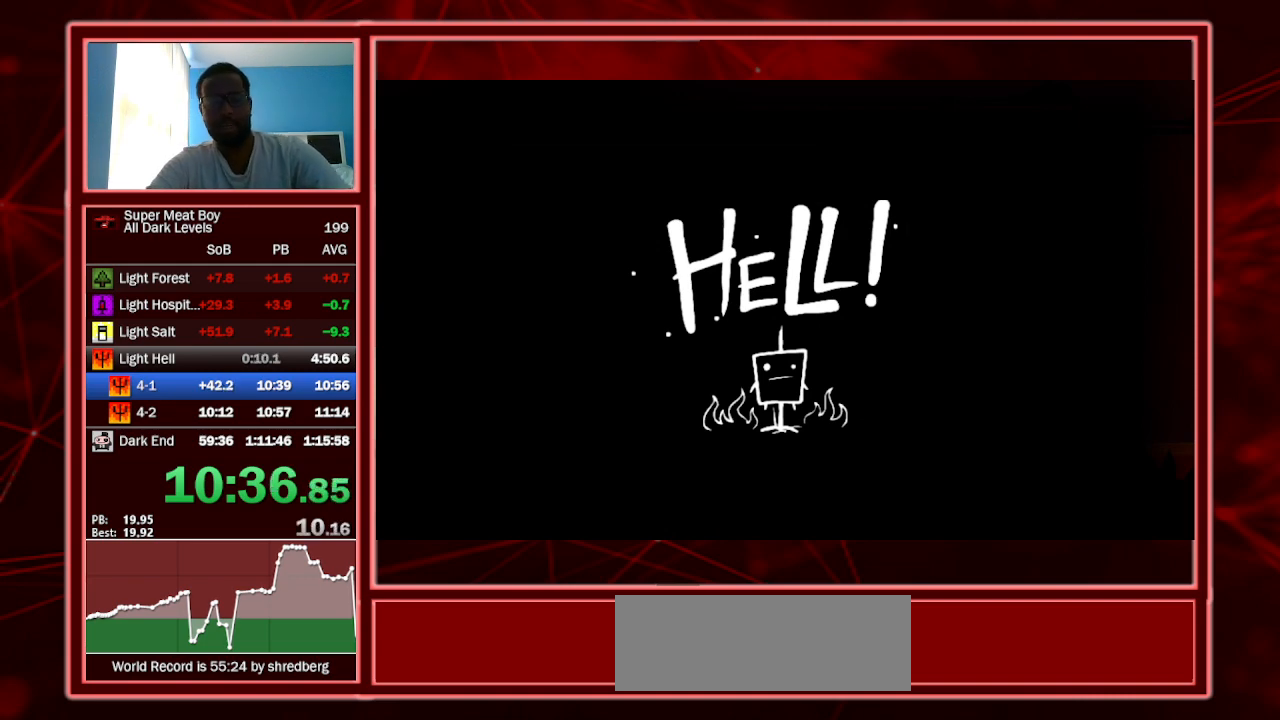
{"keys": [], "events": []}
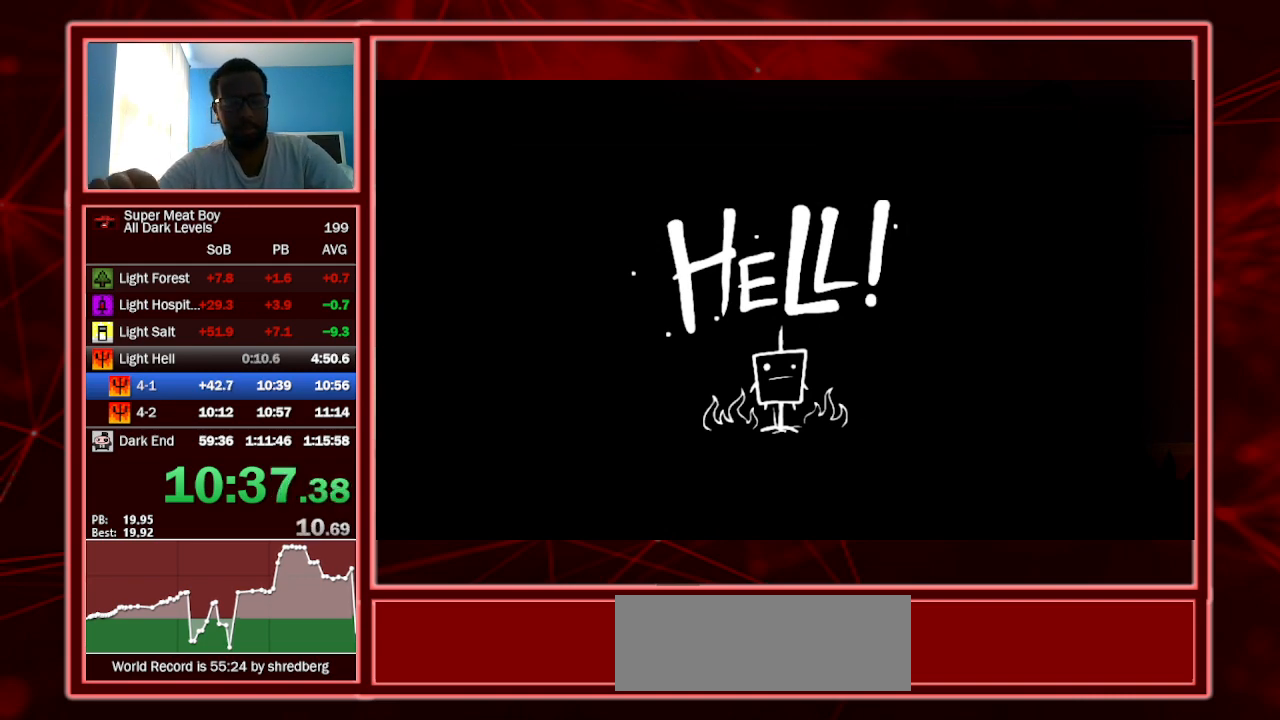
{"keys": [], "events": []}
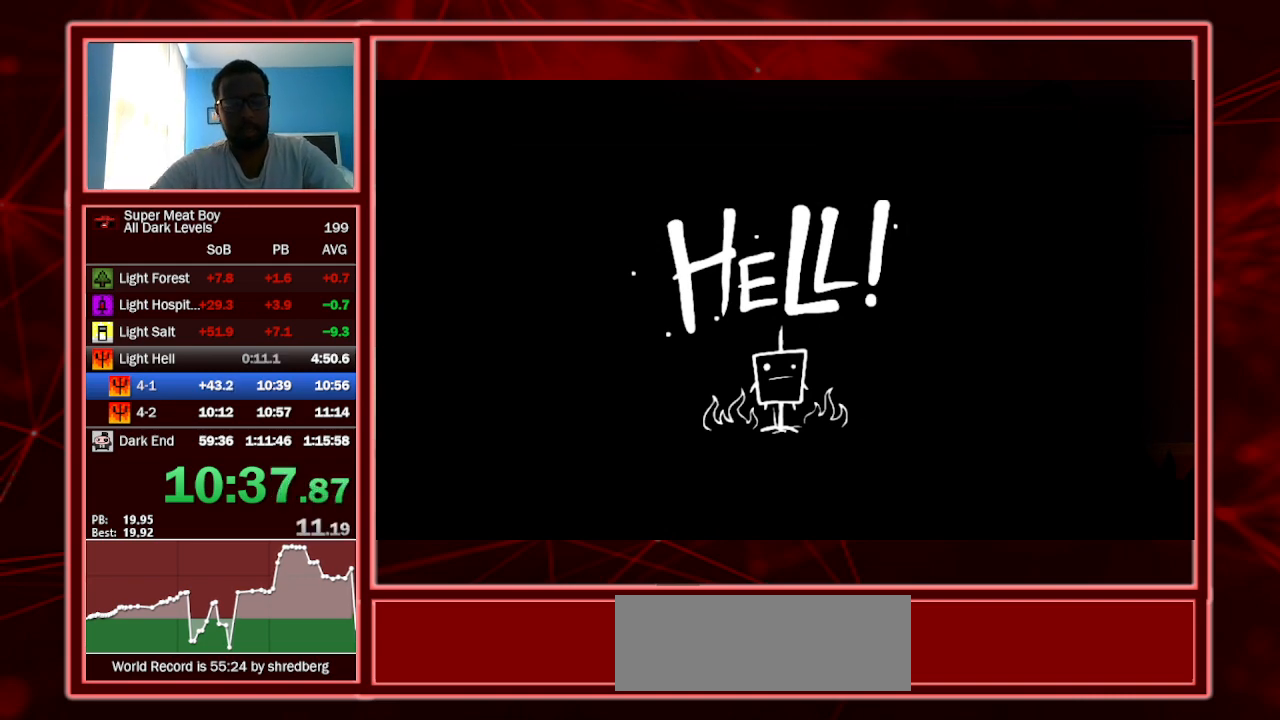
{"keys": [], "events": []}
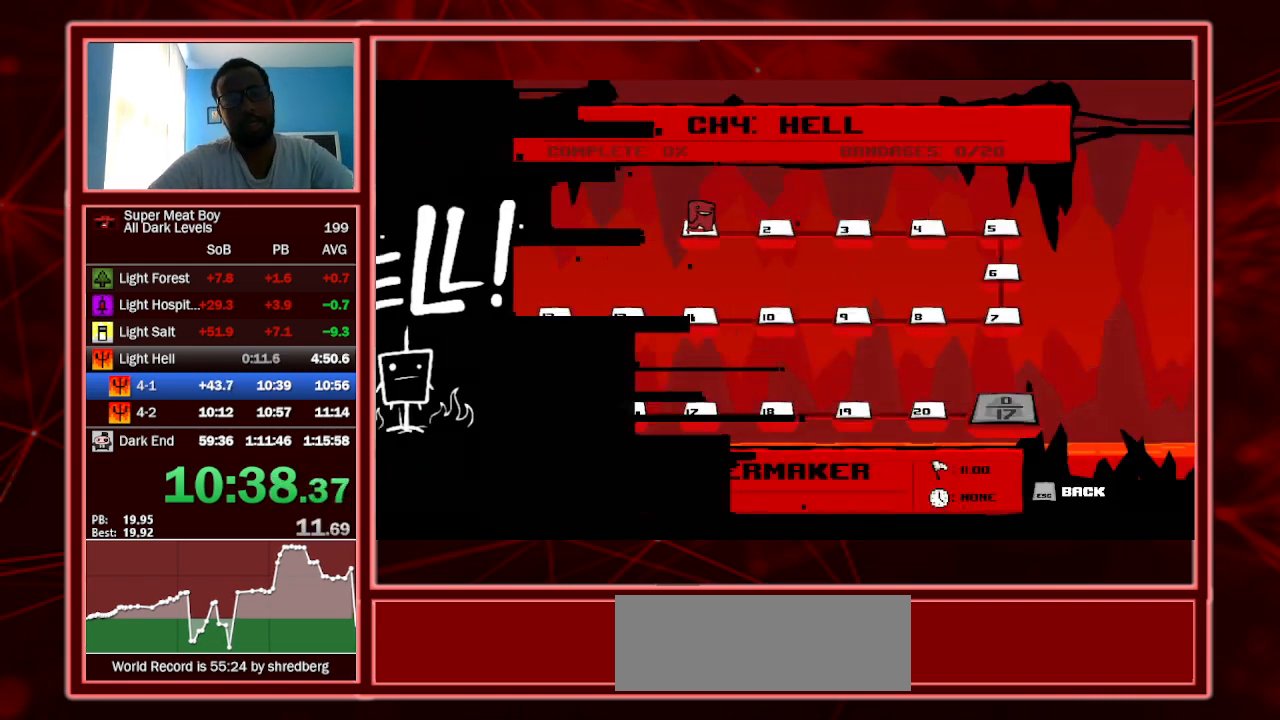
{"keys": [], "events": [[333, "space", "down"], [433, "space", "up"]]}
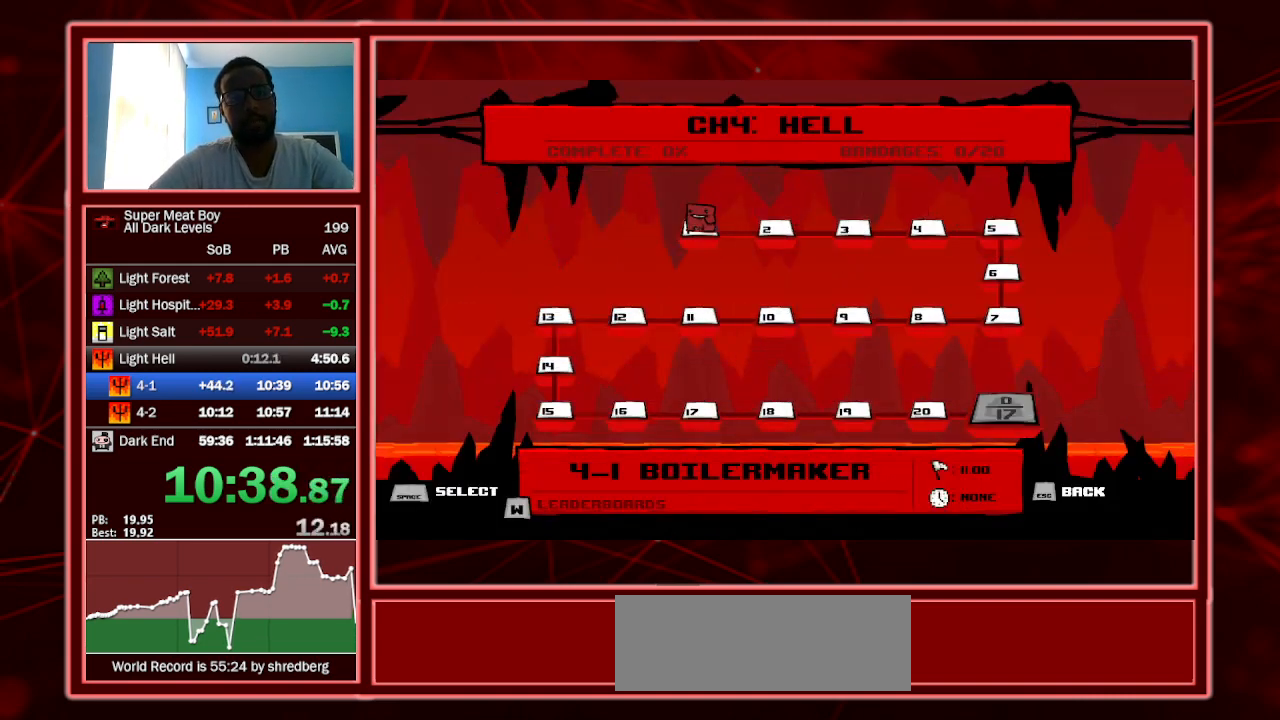
{"keys": [], "events": [[33, "space", "down"], [133, "space", "up"], [233, "space", "down"], [267, "space", "up"], [367, "space", "down"], [467, "space", "up"]]}
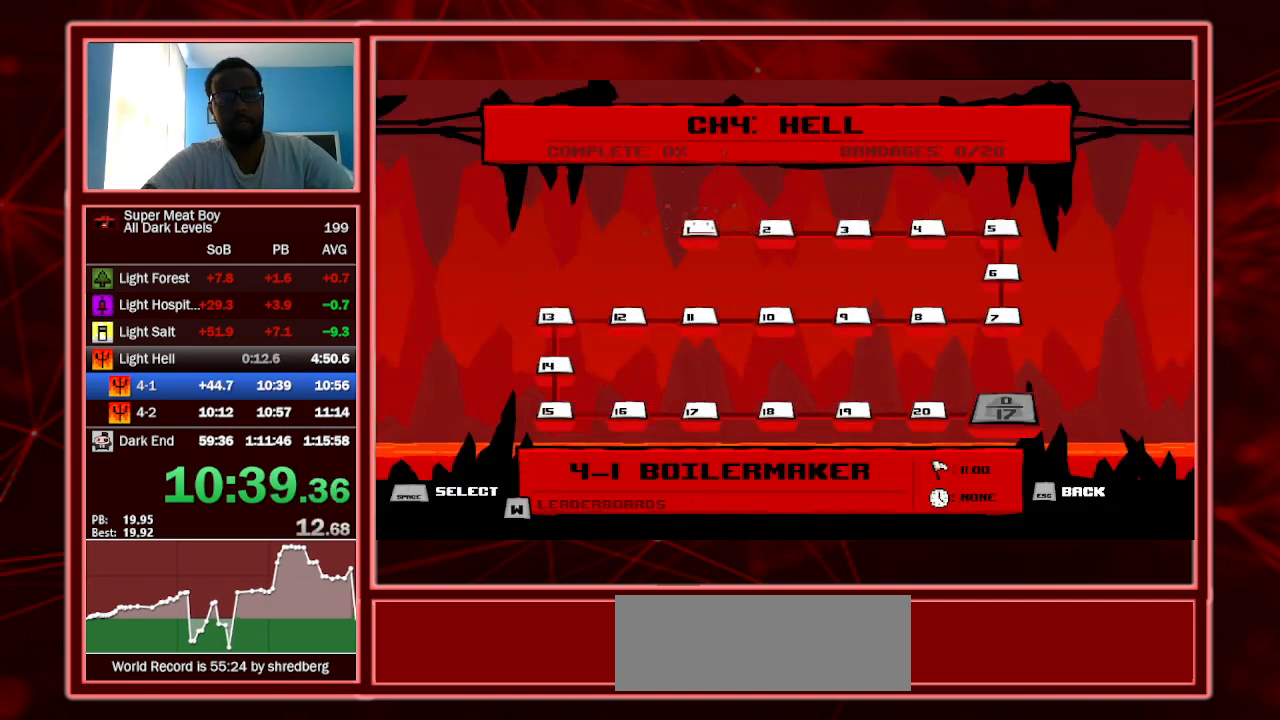
{"keys": [], "events": [[67, "space", "down"], [133, "space", "up"], [233, "space", "down"], [300, "space", "up"], [400, "space", "down"], [467, "space", "up"]]}
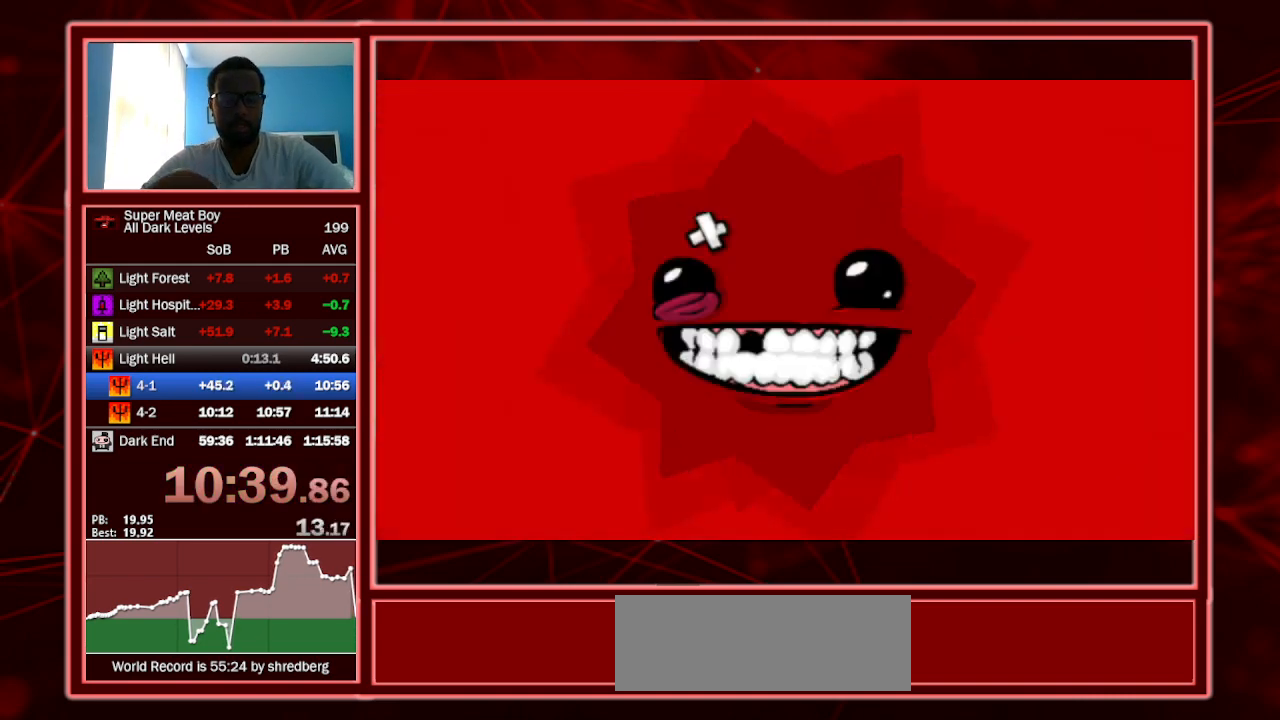
{"keys": ["shift"], "events": [[67, "space", "down"], [167, "space", "up"], [267, "space", "down"], [333, "space", "up"], [500, "shift", "down"]]}
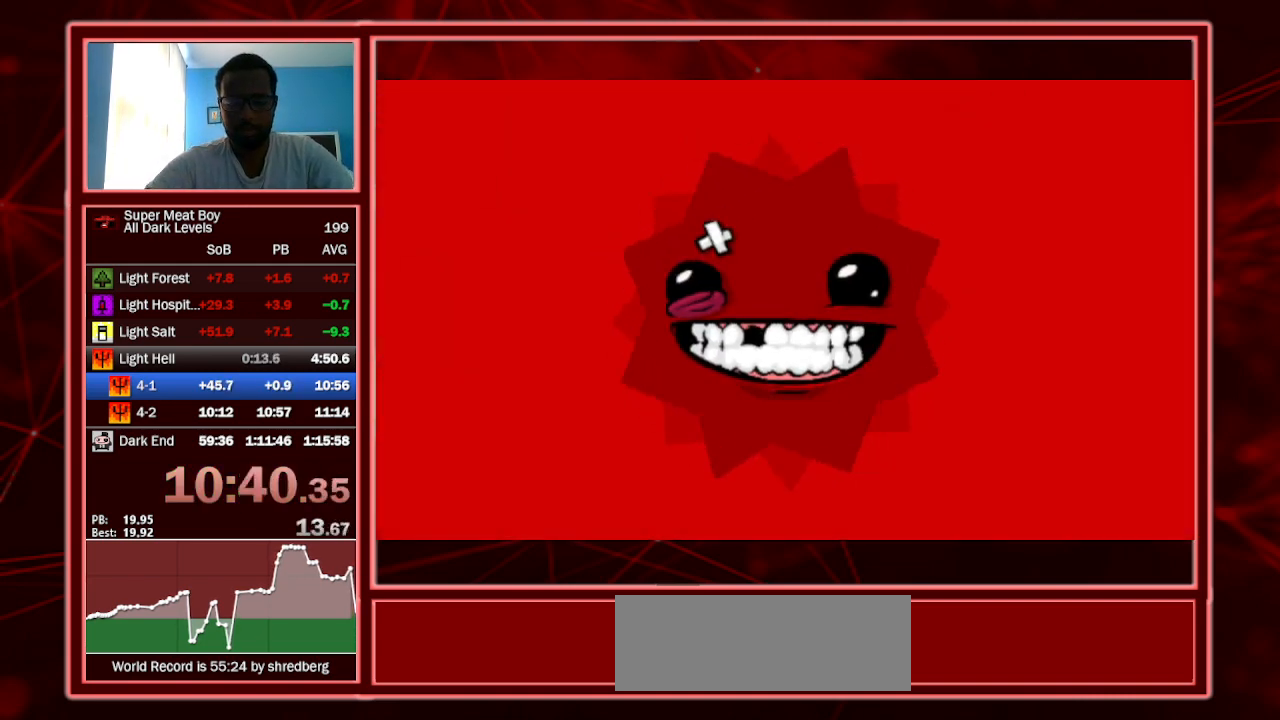
{"keys": ["shift"], "events": []}
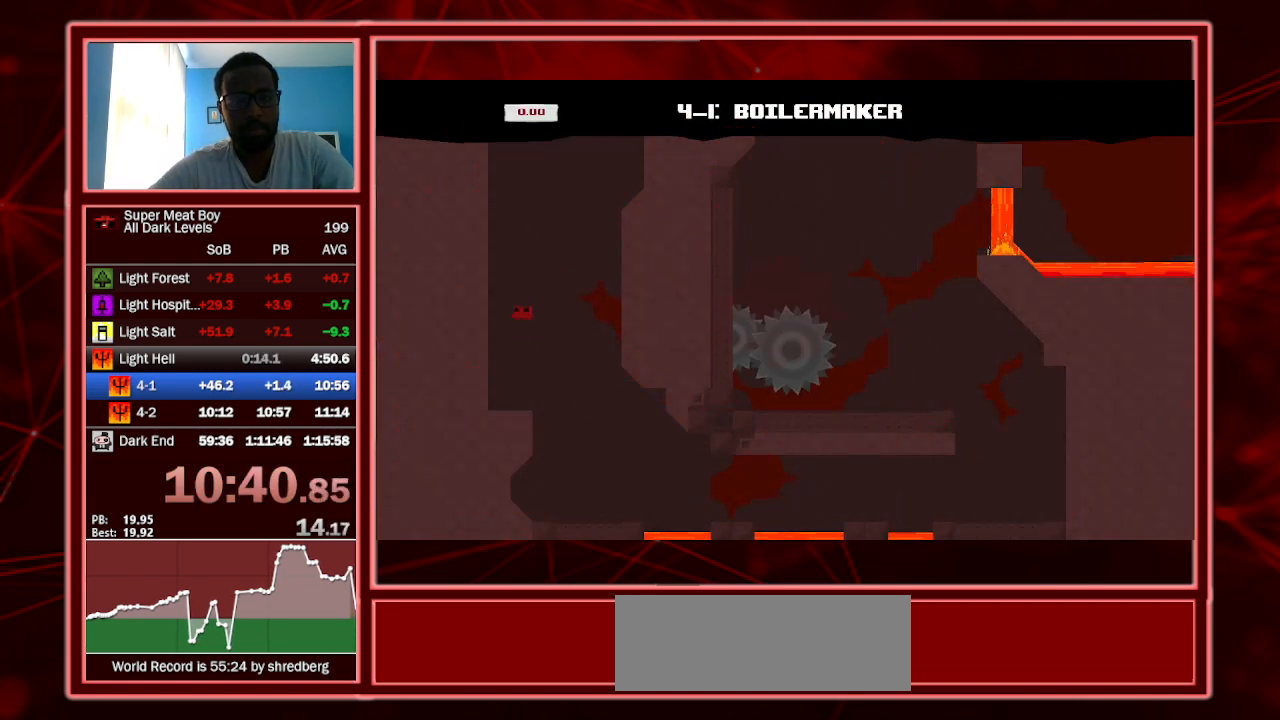
{"keys": ["right", "shift"], "events": [[167, "right", "down"], [333, "right", "up"], [433, "right", "down"]]}
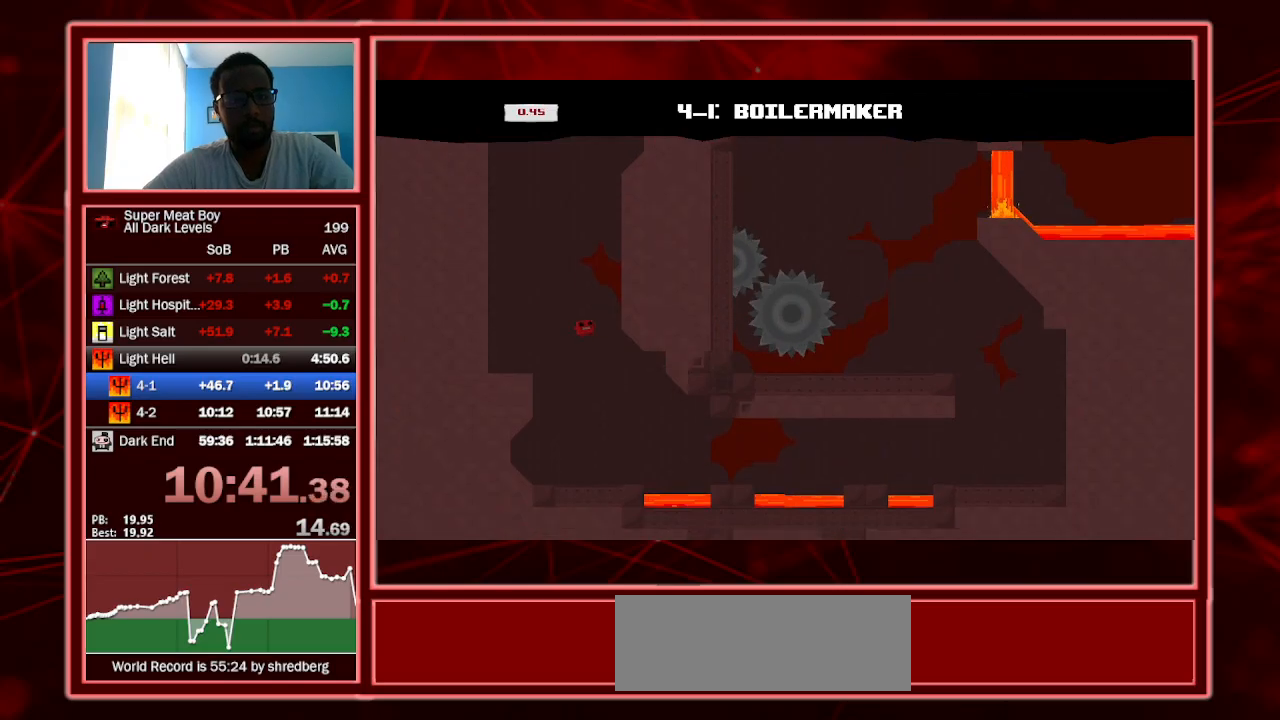
{"keys": ["right", "shift", "space"], "events": [[67, "right", "up"], [167, "right", "down"], [200, "right", "up"], [300, "right", "down"], [500, "space", "down"]]}
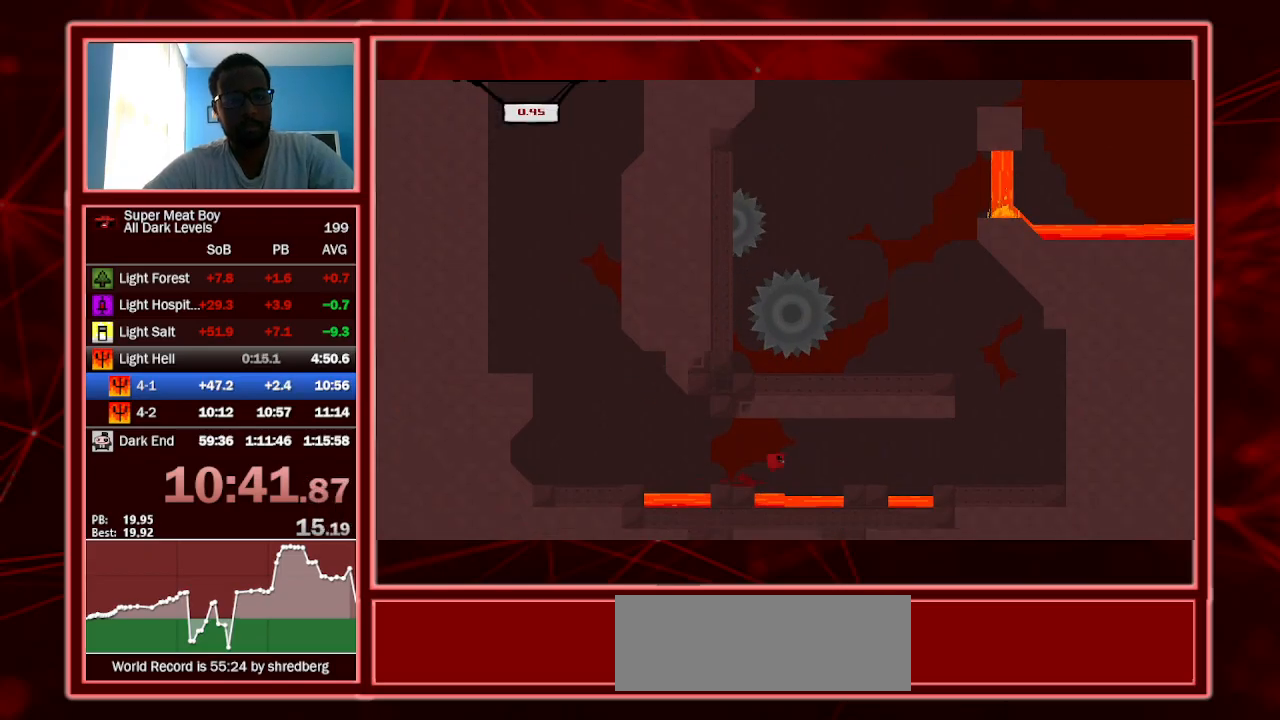
{"keys": ["right", "shift"], "events": [[167, "space", "up"]]}
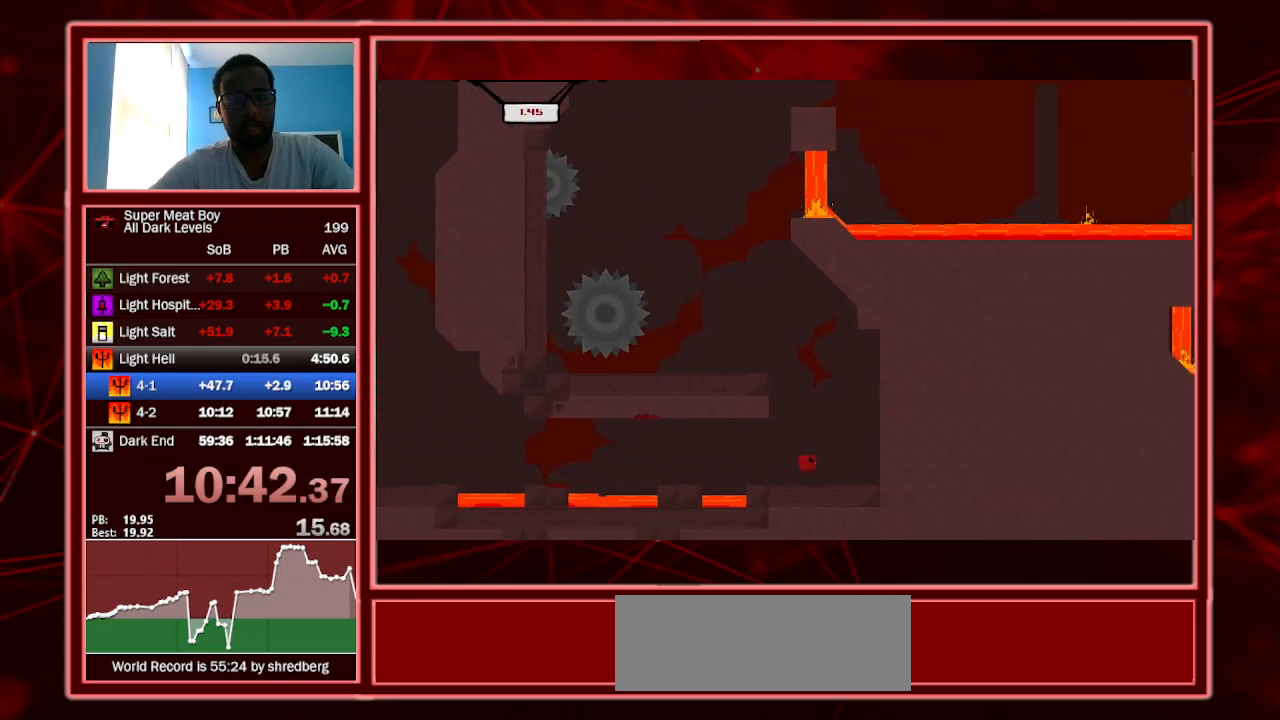
{"keys": ["right", "shift", "space"], "events": [[267, "space", "down"]]}
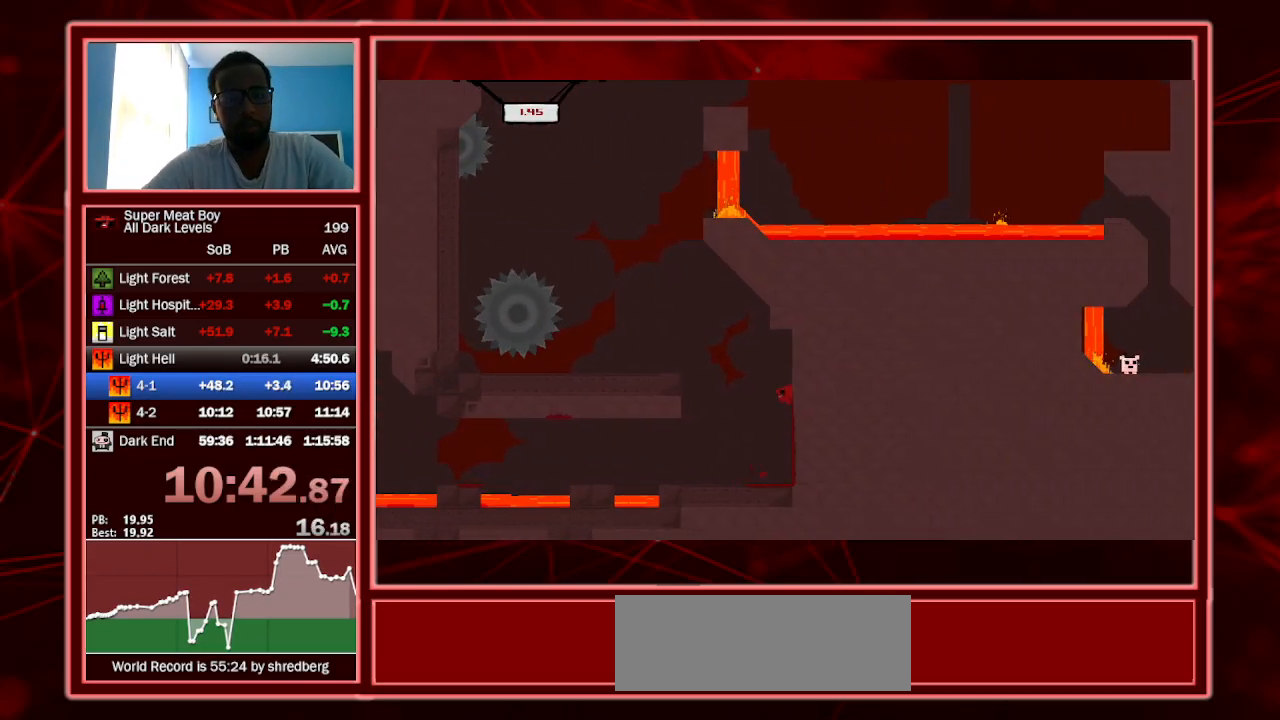
{"keys": ["right", "shift", "space"], "events": [[267, "left", "down"], [267, "space", "up"], [300, "right", "up"], [300, "space", "down"], [400, "right", "down"], [433, "left", "up"]]}
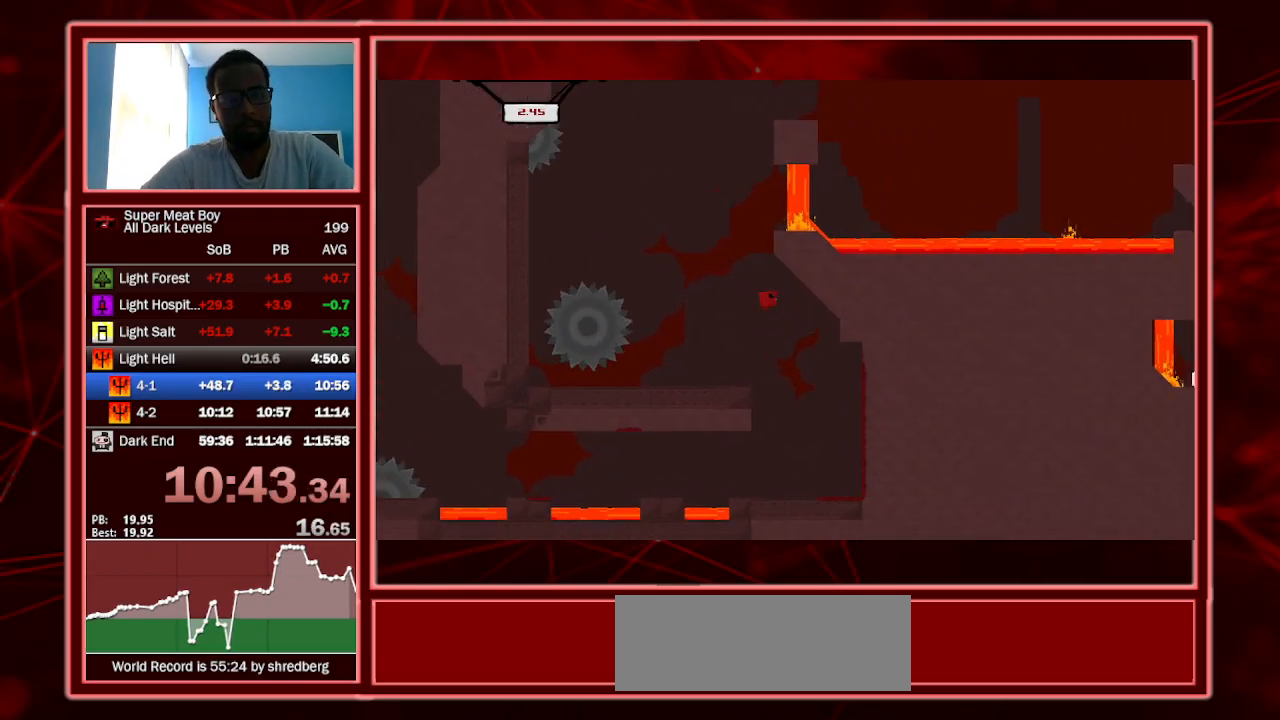
{"keys": ["right", "shift"], "events": [[433, "space", "up"]]}
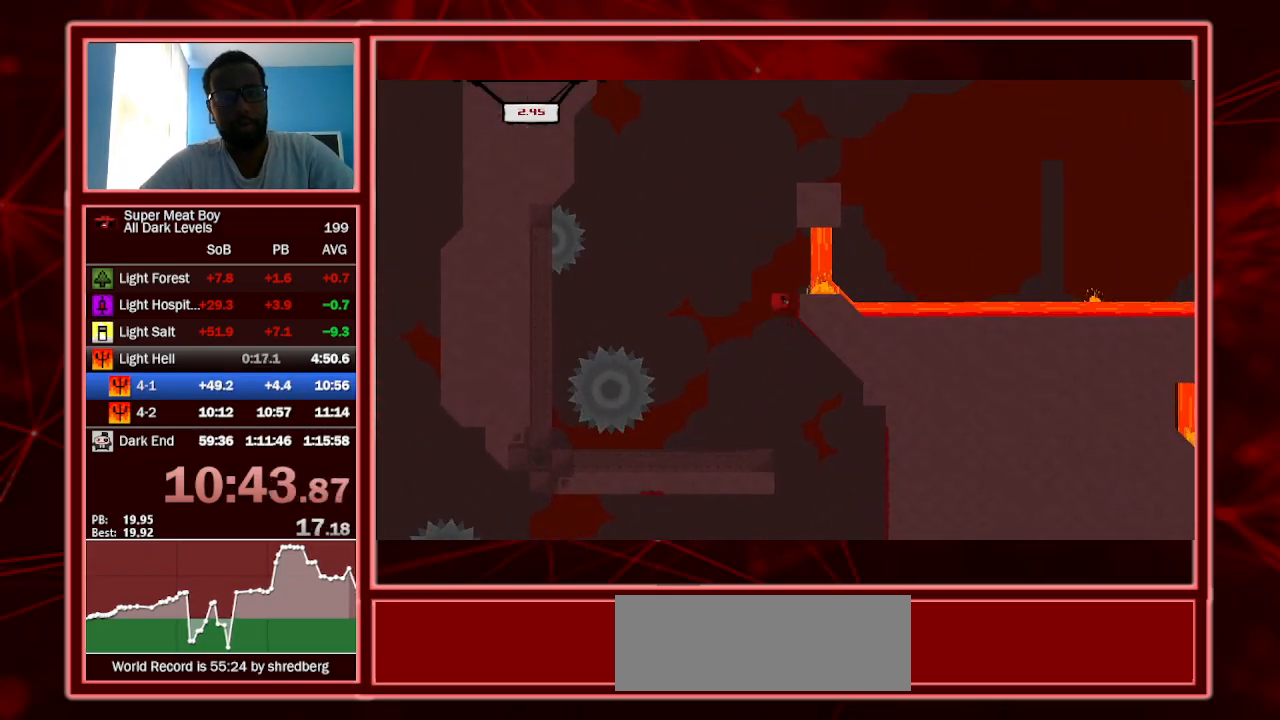
{"keys": ["right", "shift", "space"], "events": [[33, "space", "down"]]}